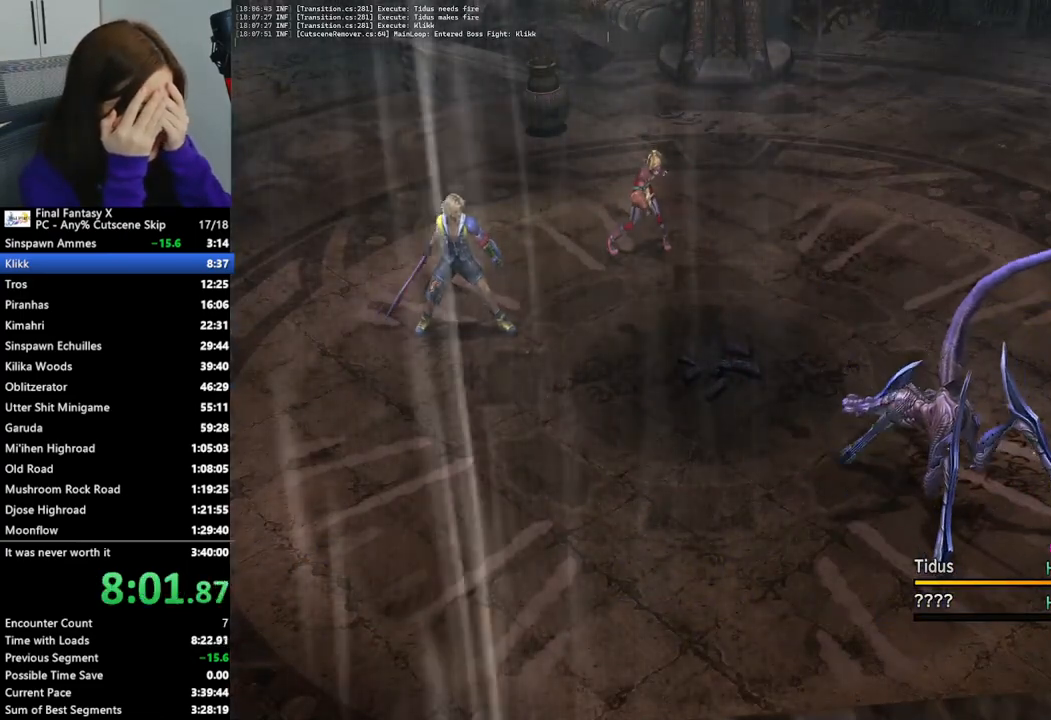
Gameplay with a controller (PlayStation layout); each line is a JSON object with the inputs held at the frame after it. "events" lists button and stick changes between this image and that frame as [ms after this image, input, new state], when the widget could be followed in between.
{"buttons": ["L2"], "left_stick": "center", "right_stick": "center", "events": []}
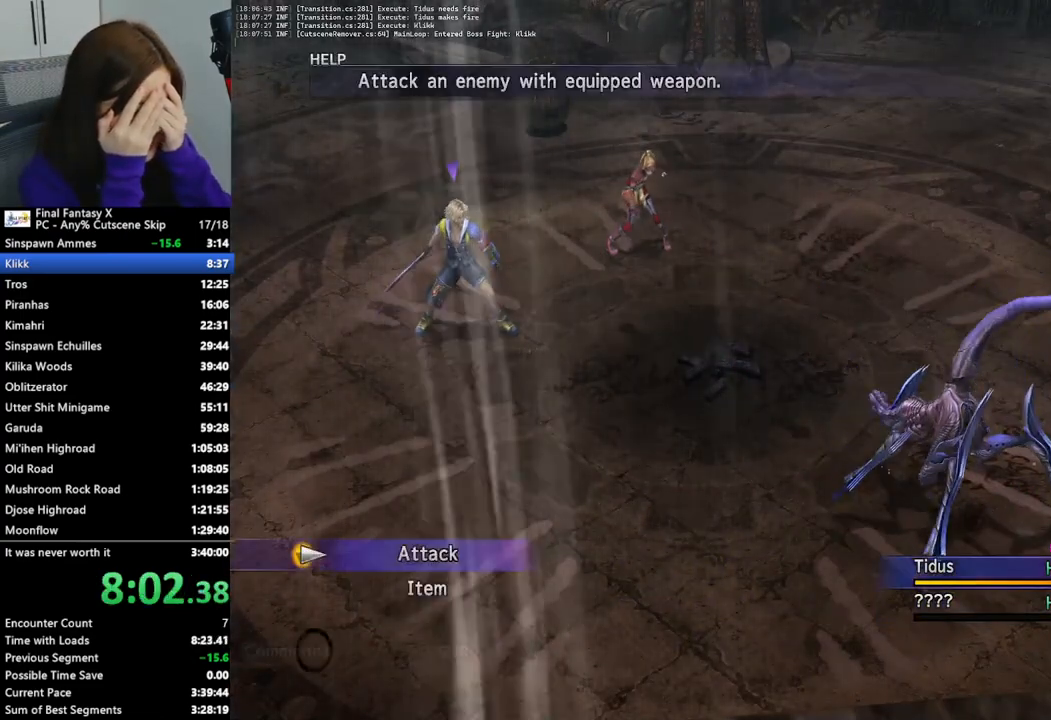
{"buttons": ["L2"], "left_stick": "center", "right_stick": "center", "events": []}
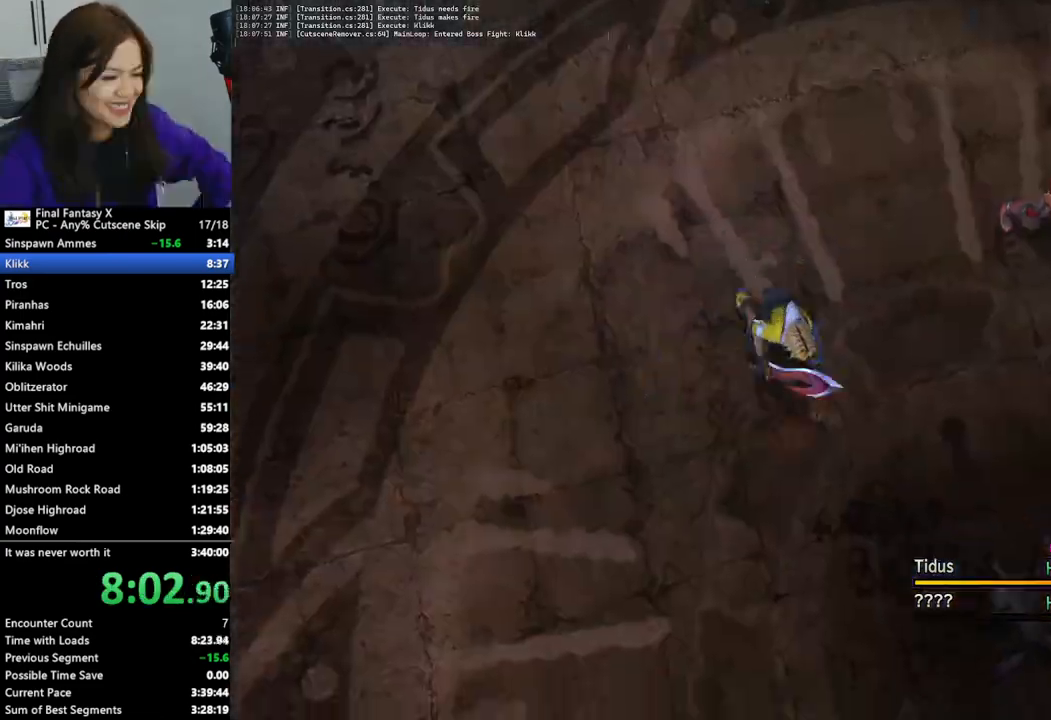
{"buttons": ["L2"], "left_stick": "center", "right_stick": "center", "events": []}
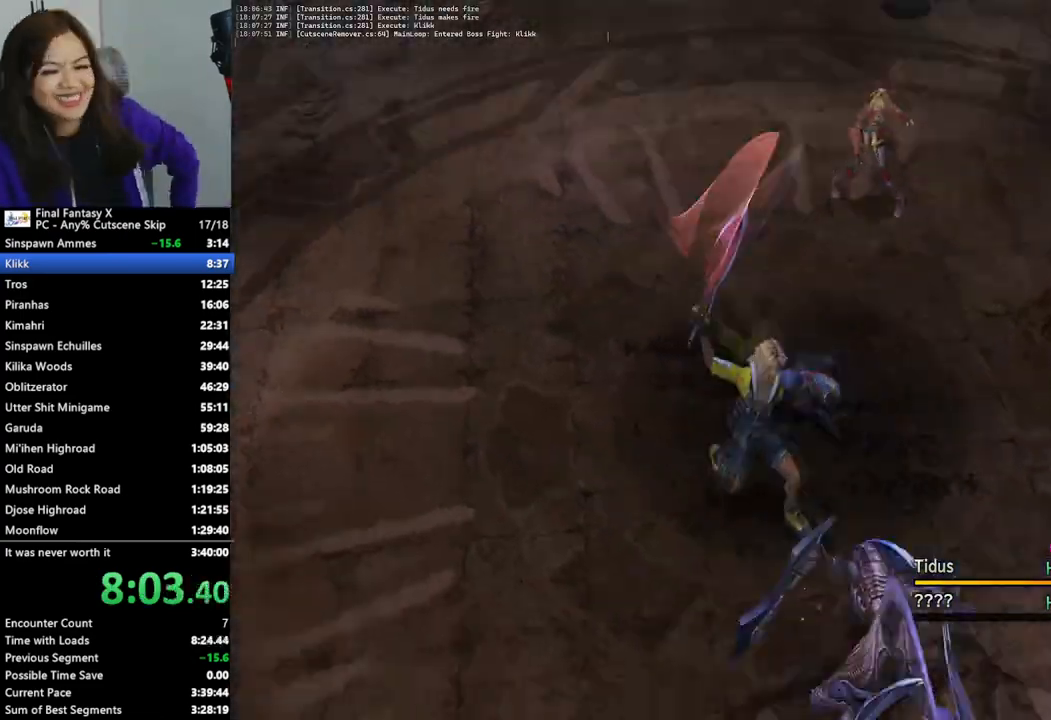
{"buttons": ["L2"], "left_stick": "center", "right_stick": "center", "events": []}
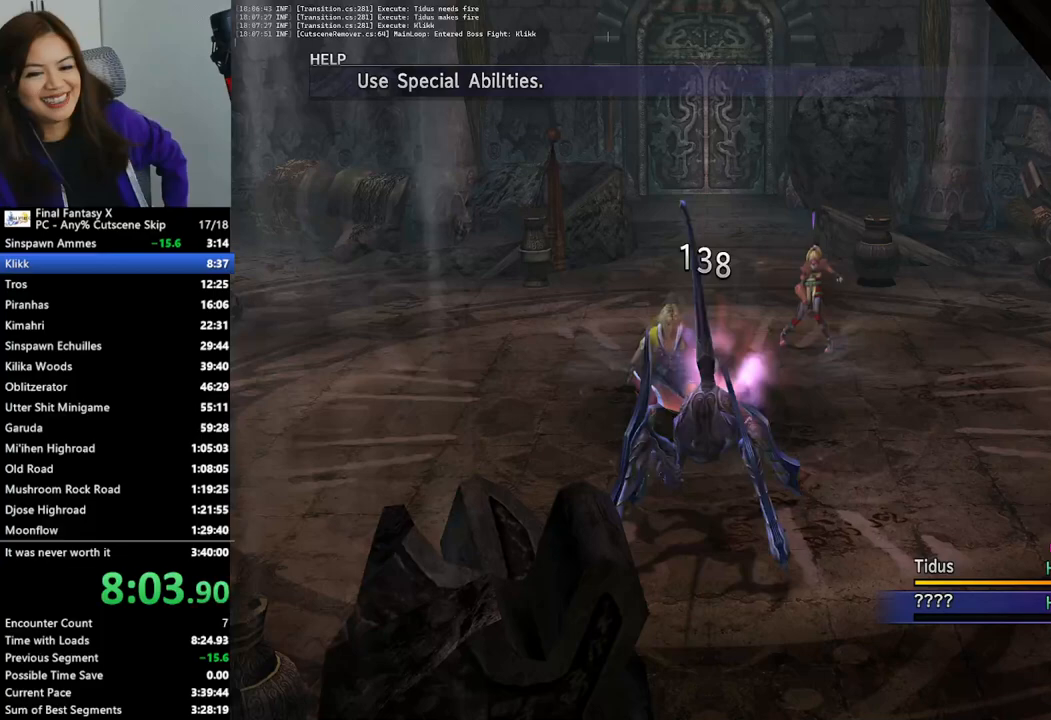
{"buttons": ["L2"], "left_stick": "center", "right_stick": "center", "events": []}
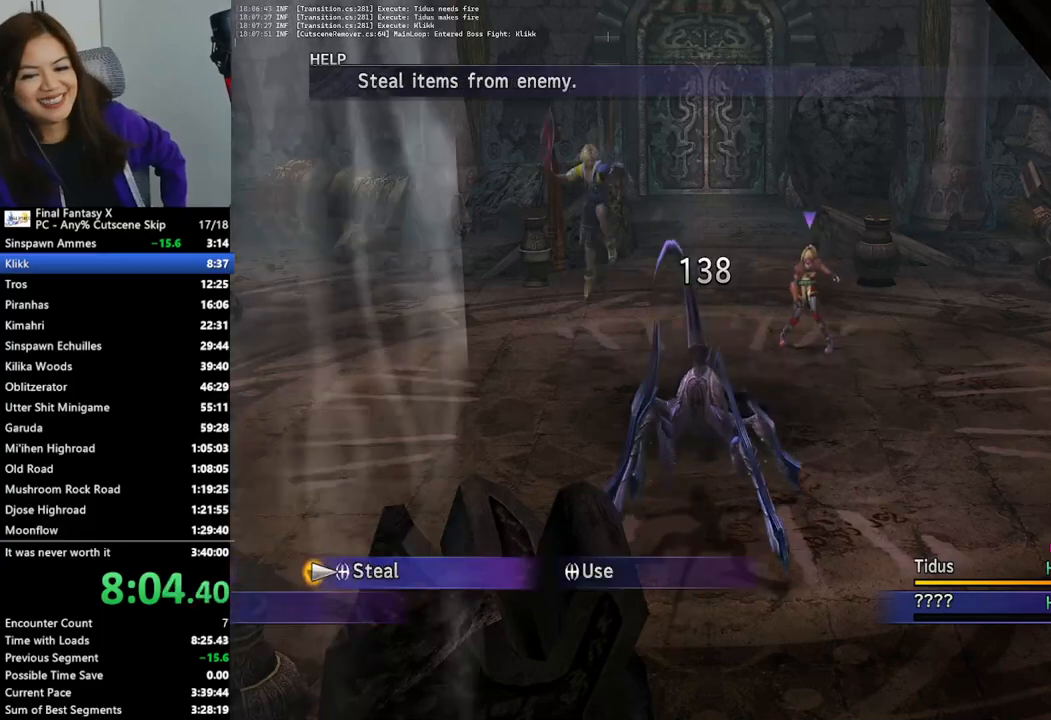
{"buttons": ["L2"], "left_stick": "center", "right_stick": "center", "events": []}
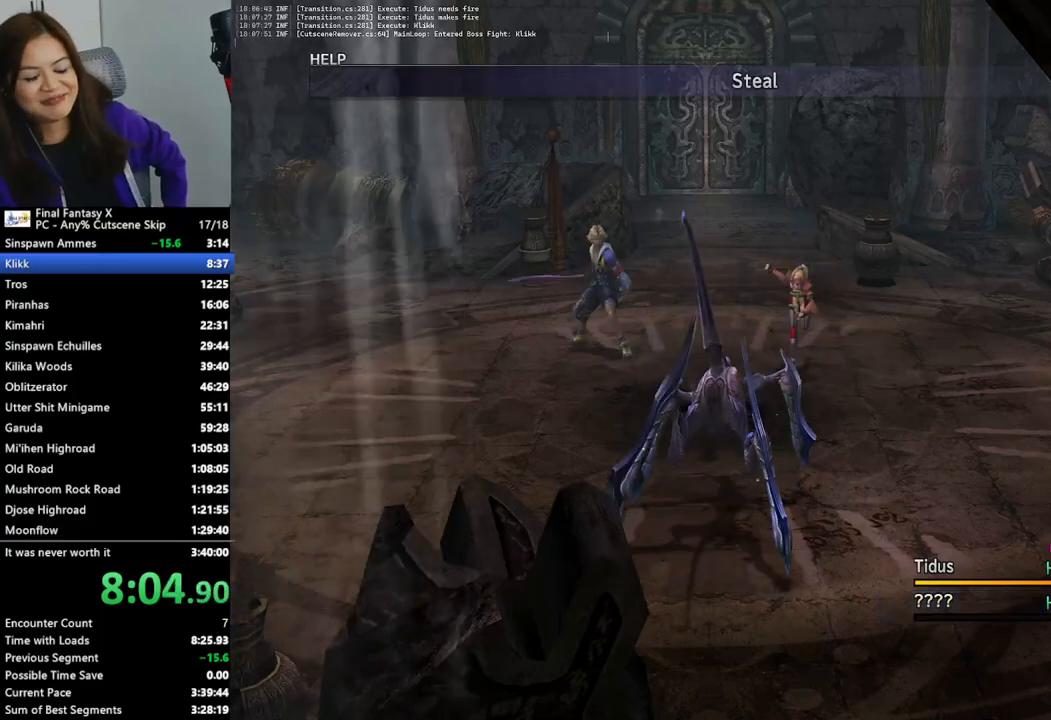
{"buttons": ["L2"], "left_stick": "center", "right_stick": "center", "events": []}
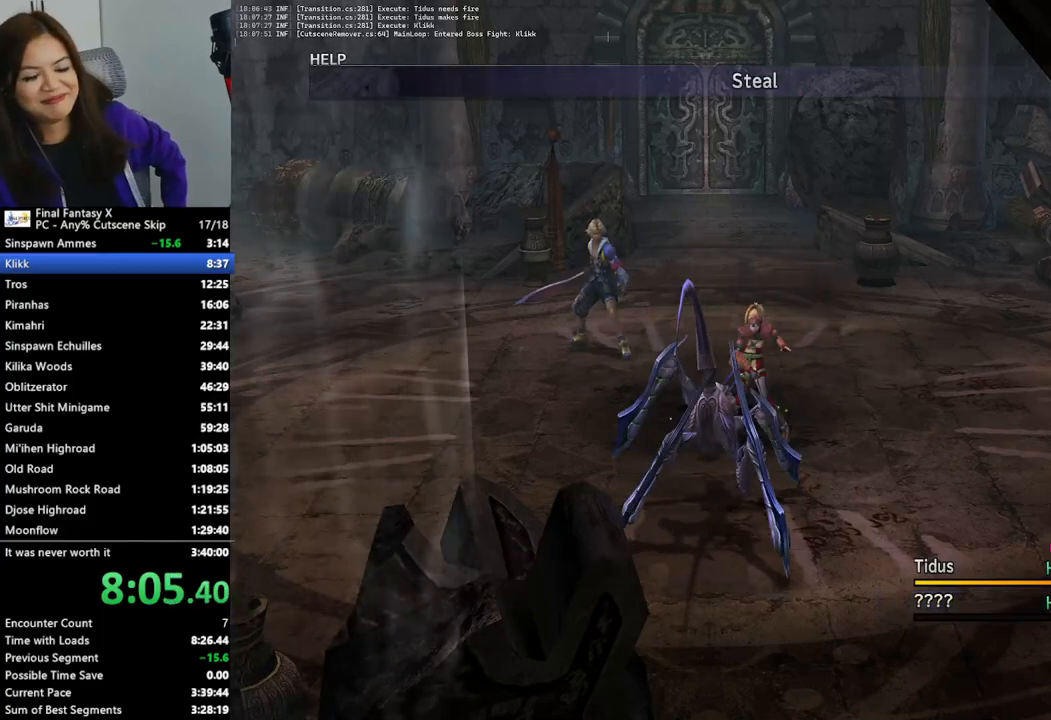
{"buttons": ["L2"], "left_stick": "center", "right_stick": "center", "events": []}
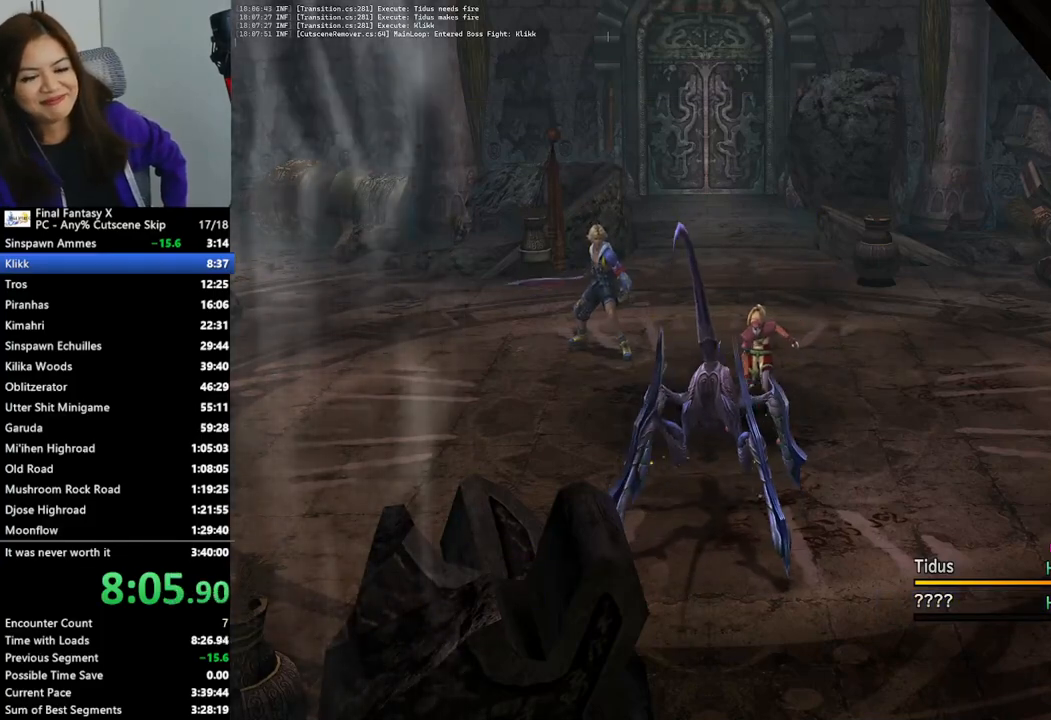
{"buttons": ["L2"], "left_stick": "center", "right_stick": "center", "events": []}
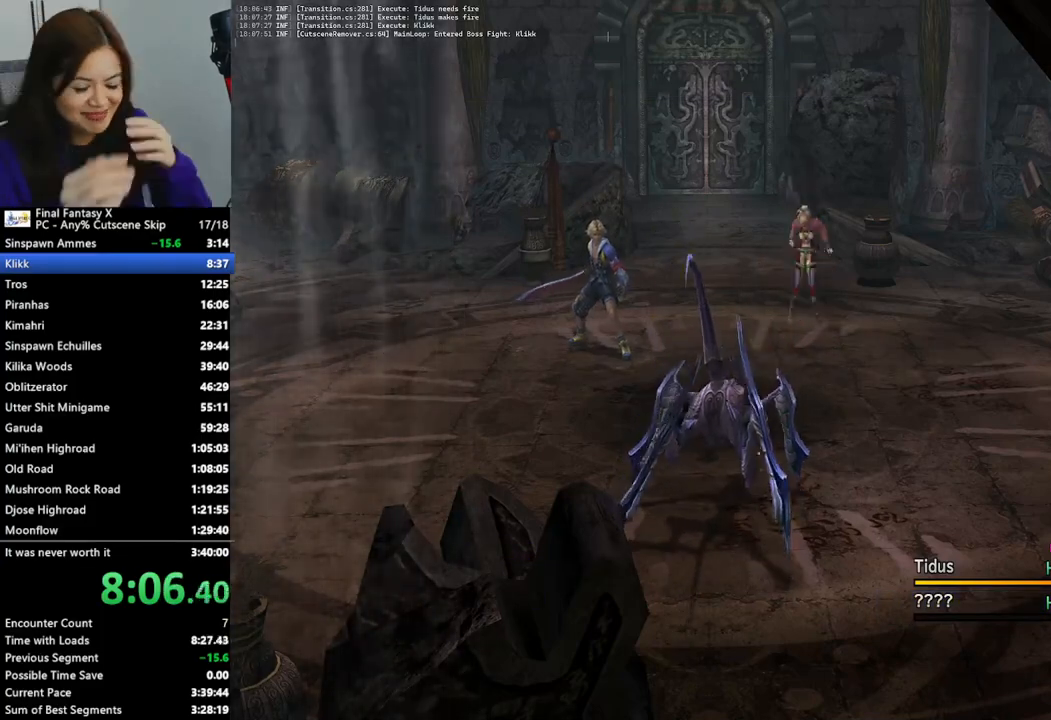
{"buttons": ["L2"], "left_stick": "center", "right_stick": "center", "events": []}
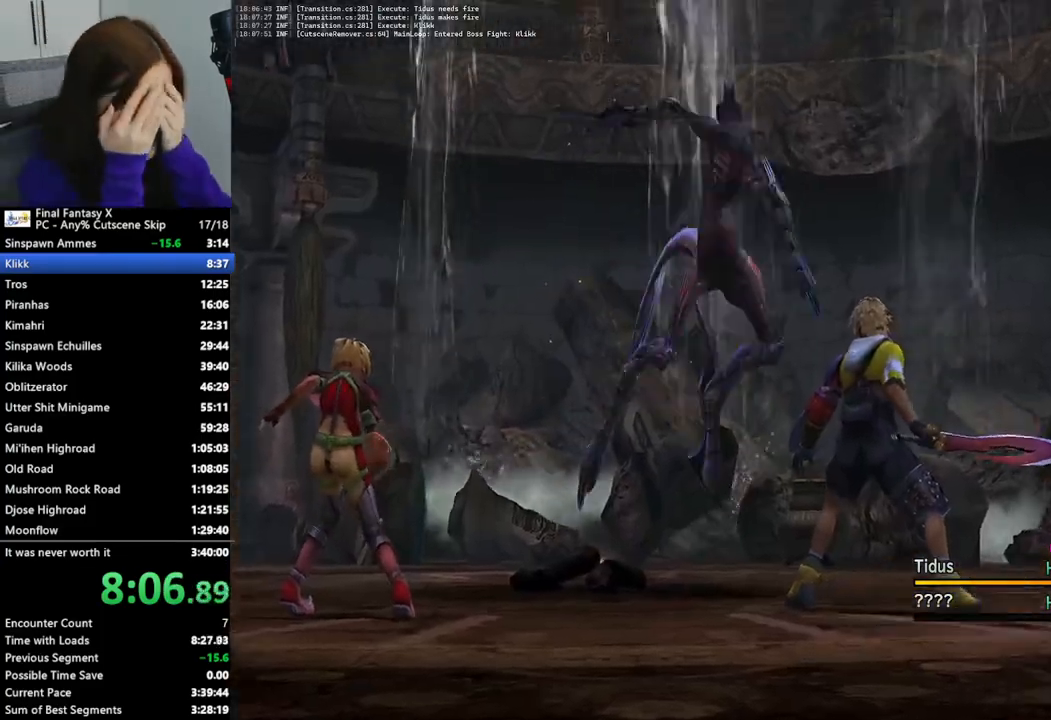
{"buttons": ["L2"], "left_stick": "center", "right_stick": "center", "events": []}
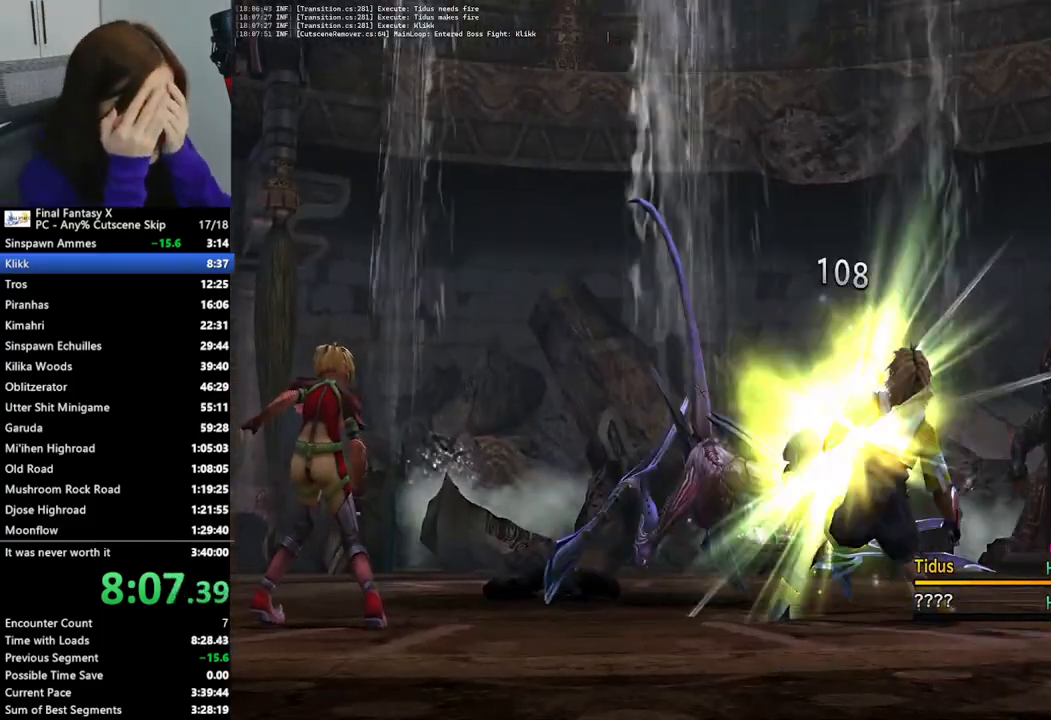
{"buttons": ["L2"], "left_stick": "center", "right_stick": "center", "events": []}
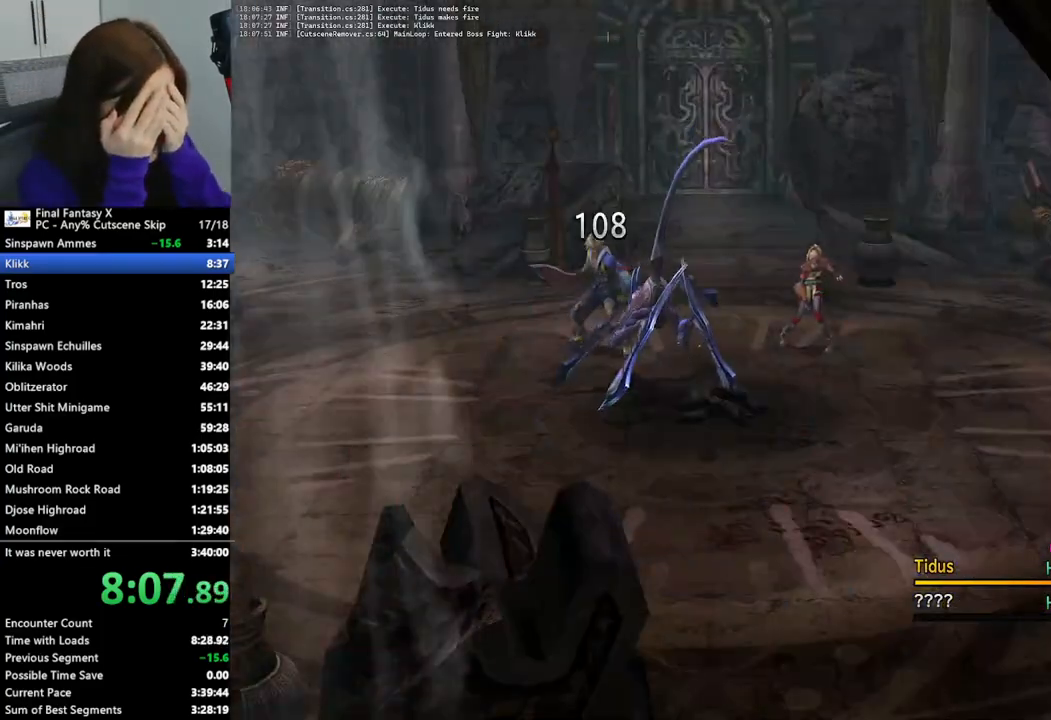
{"buttons": ["L2"], "left_stick": "center", "right_stick": "center", "events": []}
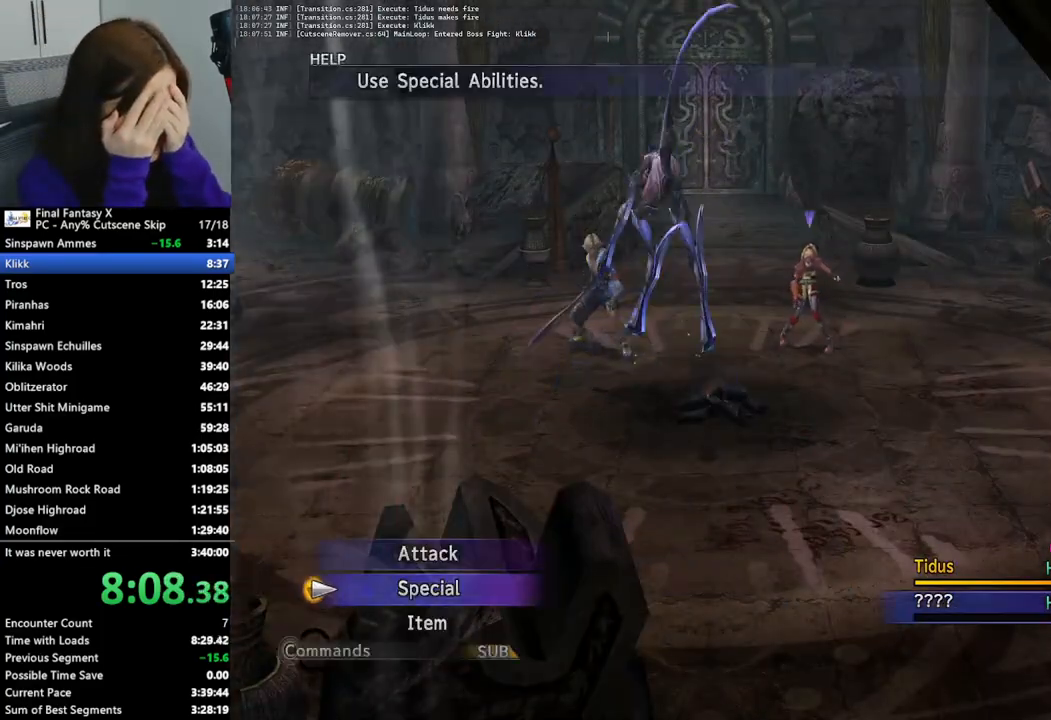
{"buttons": ["L2"], "left_stick": "center", "right_stick": "center", "events": []}
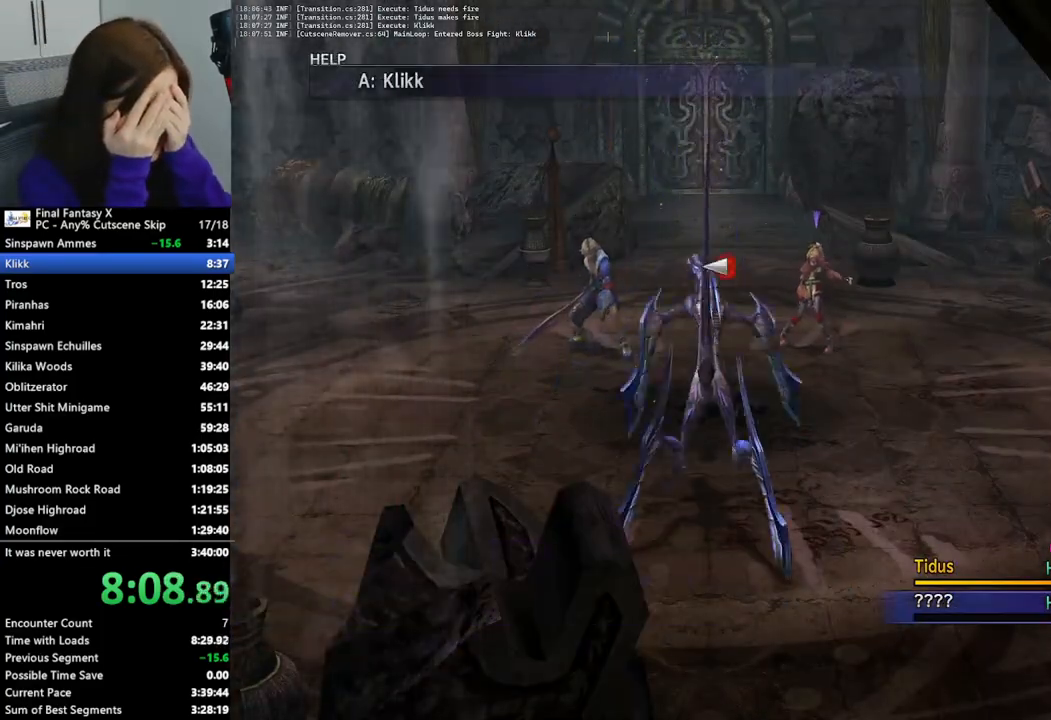
{"buttons": ["L2"], "left_stick": "center", "right_stick": "center", "events": []}
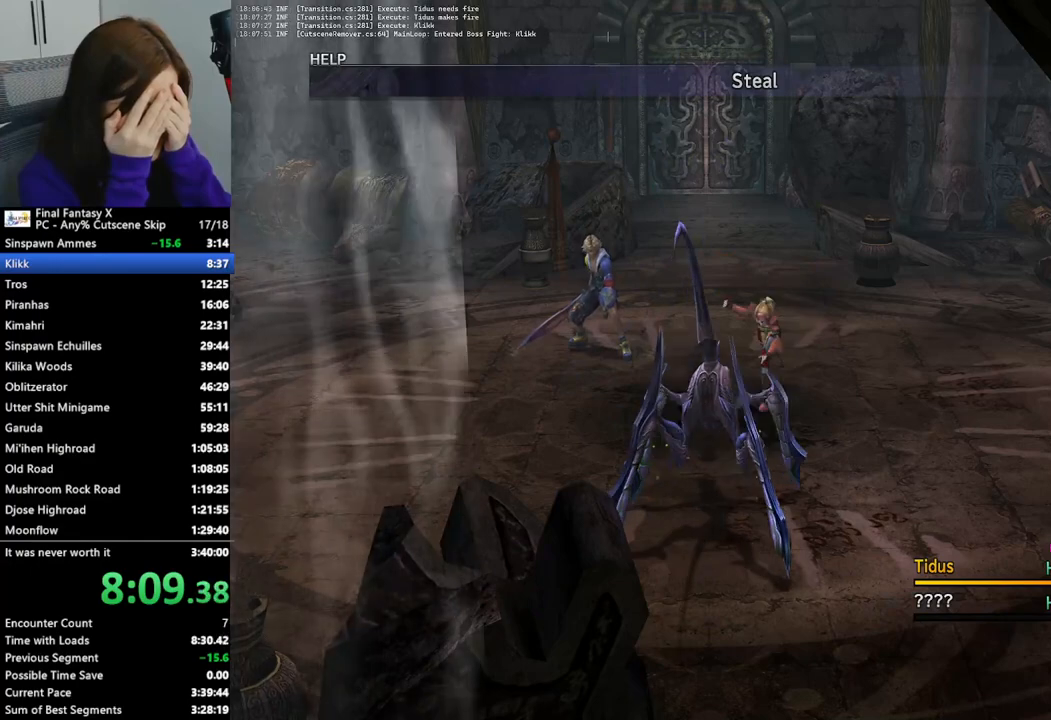
{"buttons": ["L2"], "left_stick": "center", "right_stick": "center", "events": []}
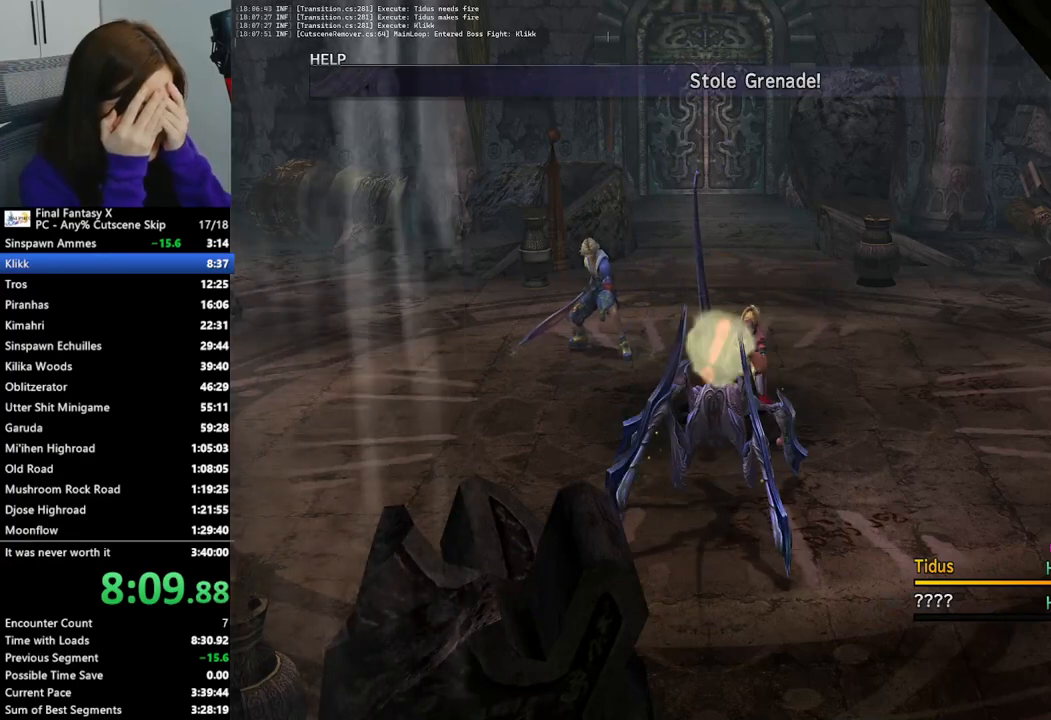
{"buttons": ["L2"], "left_stick": "center", "right_stick": "center", "events": []}
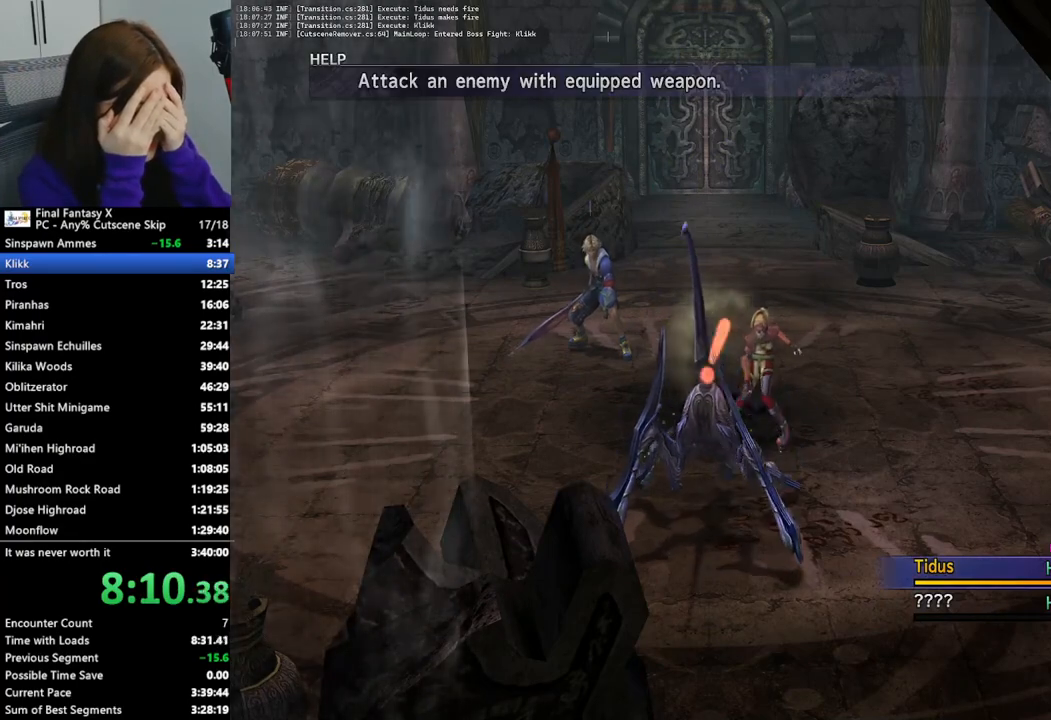
{"buttons": [], "left_stick": "center", "right_stick": "center", "events": [[300, "L2", "up"]]}
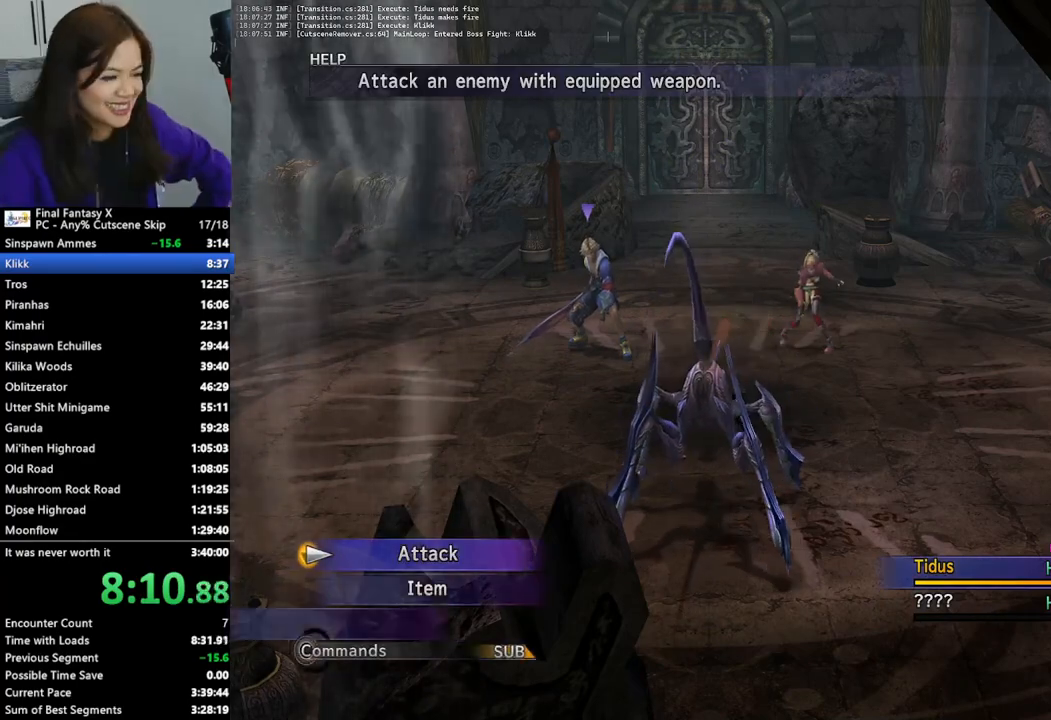
{"buttons": ["L2"], "left_stick": "center", "right_stick": "center", "events": [[67, "L2", "down"]]}
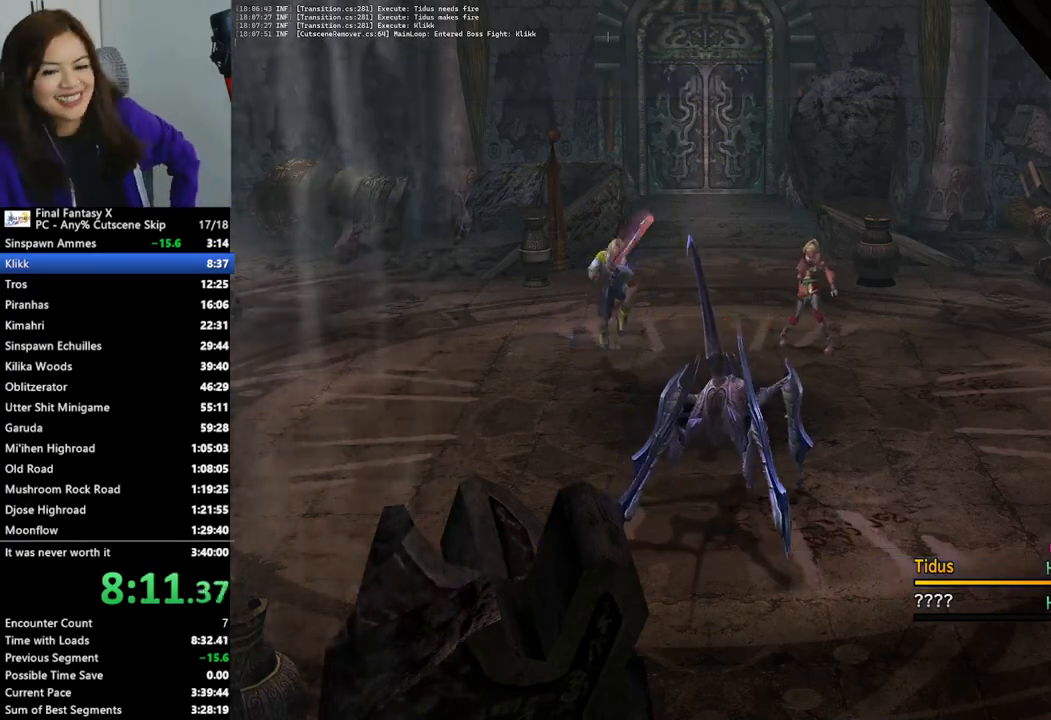
{"buttons": ["L2"], "left_stick": "center", "right_stick": "center", "events": []}
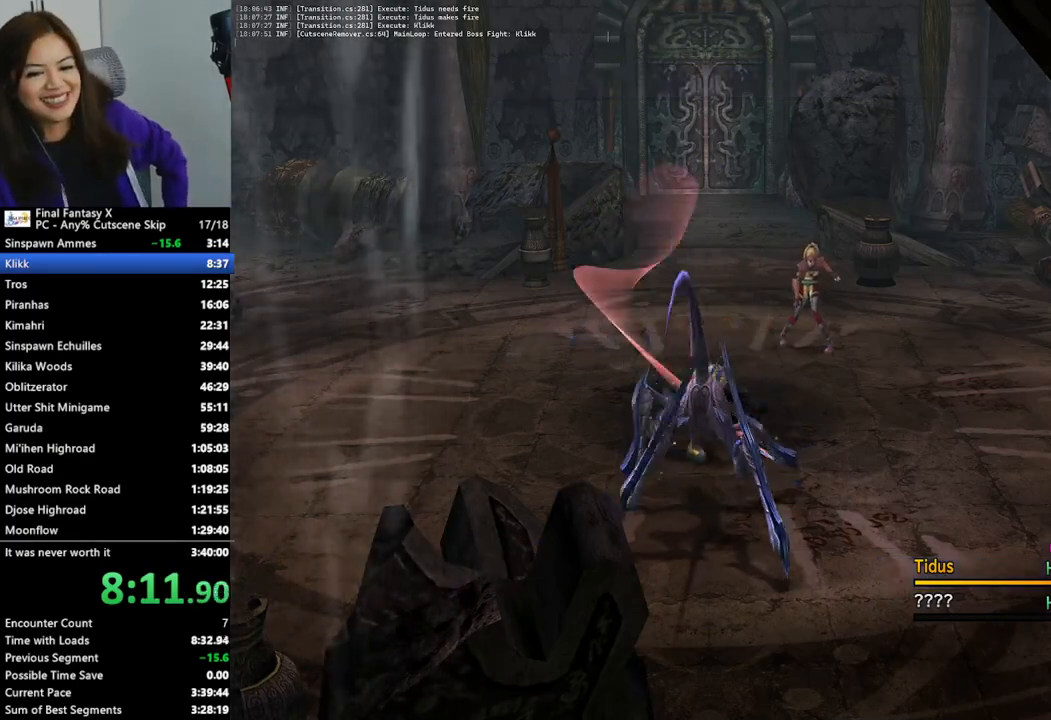
{"buttons": ["L2"], "left_stick": "center", "right_stick": "center", "events": []}
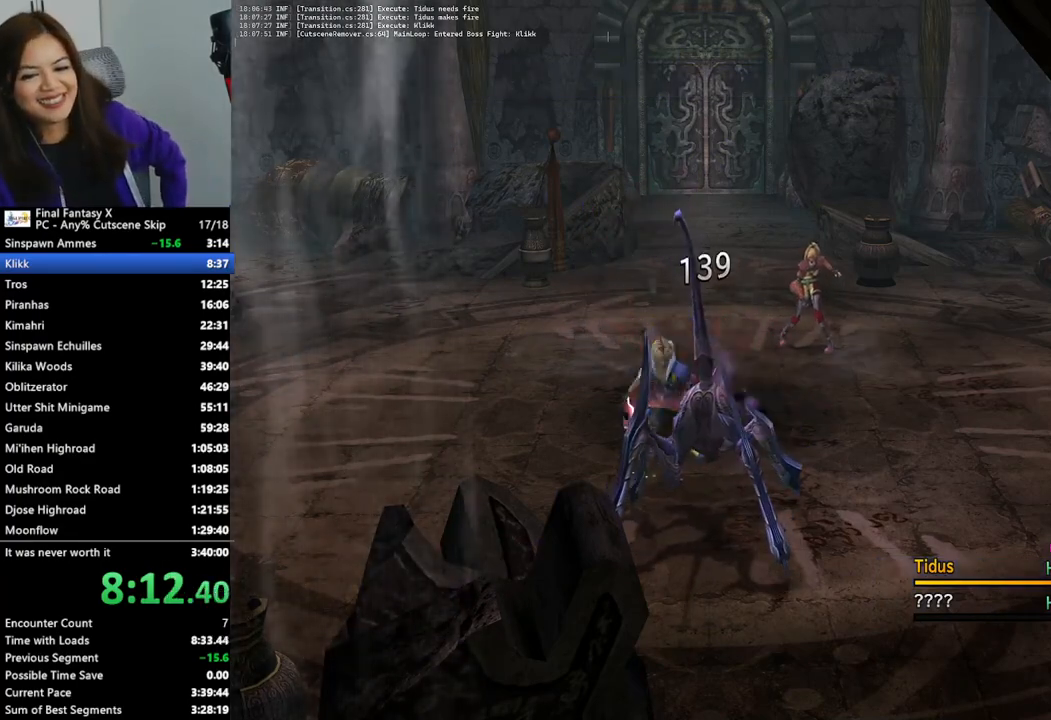
{"buttons": [], "left_stick": "center", "right_stick": "center", "events": [[100, "L2", "up"]]}
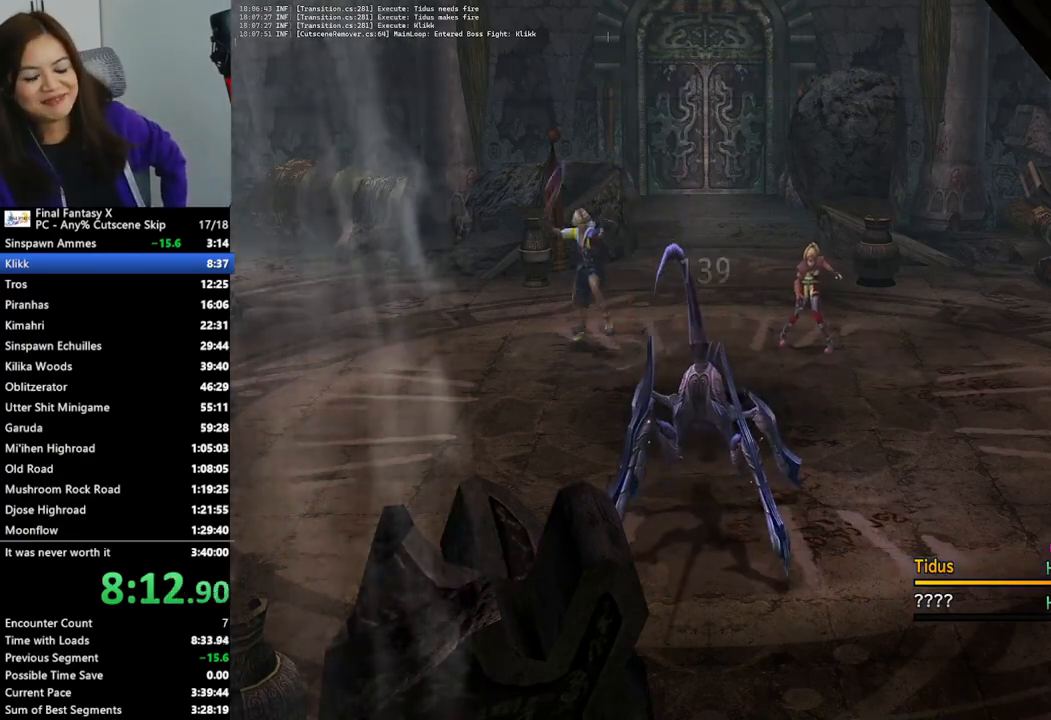
{"buttons": [], "left_stick": "center", "right_stick": "center", "events": []}
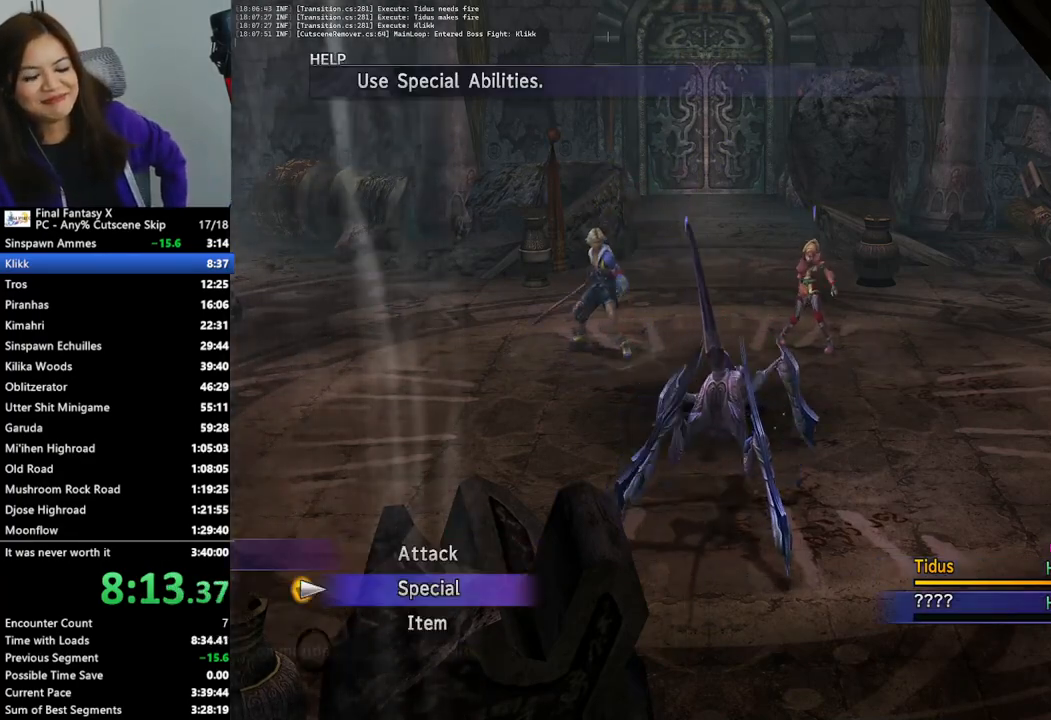
{"buttons": [], "left_stick": "center", "right_stick": "center", "events": [[300, "DPAD_UP", "down"], [400, "CROSS", "down"], [400, "DPAD_UP", "up"], [467, "CROSS", "up"]]}
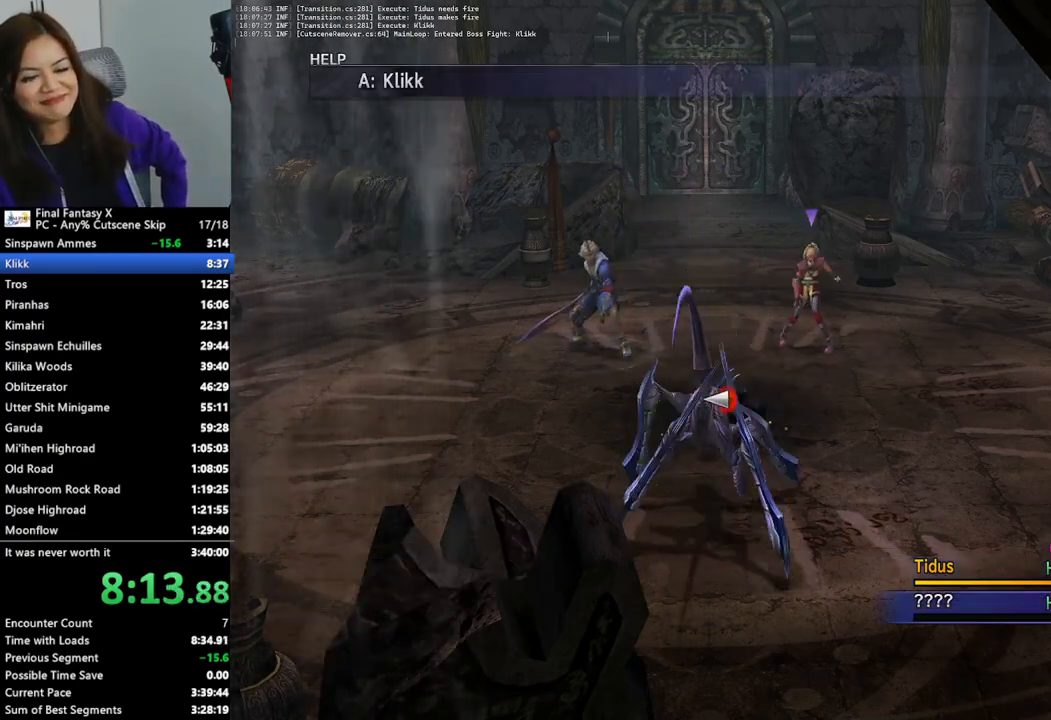
{"buttons": ["L2"], "left_stick": "center", "right_stick": "center", "events": [[33, "CROSS", "down"], [100, "CROSS", "up"], [167, "CROSS", "down"], [233, "CROSS", "up"], [300, "L2", "down"]]}
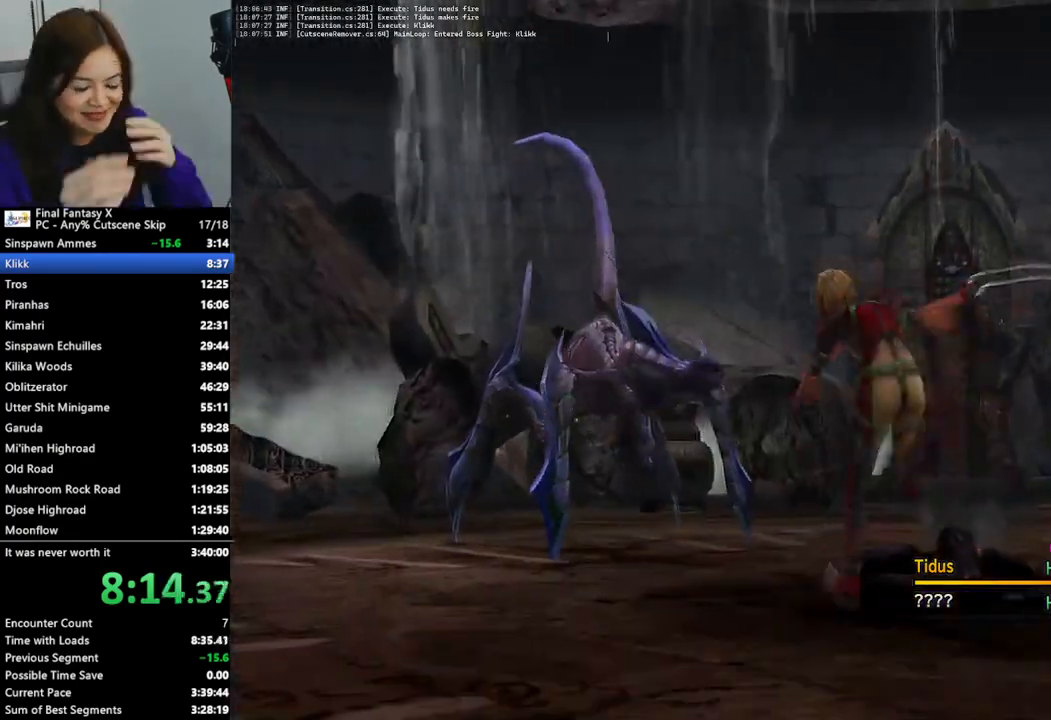
{"buttons": ["L2"], "left_stick": "center", "right_stick": "center", "events": []}
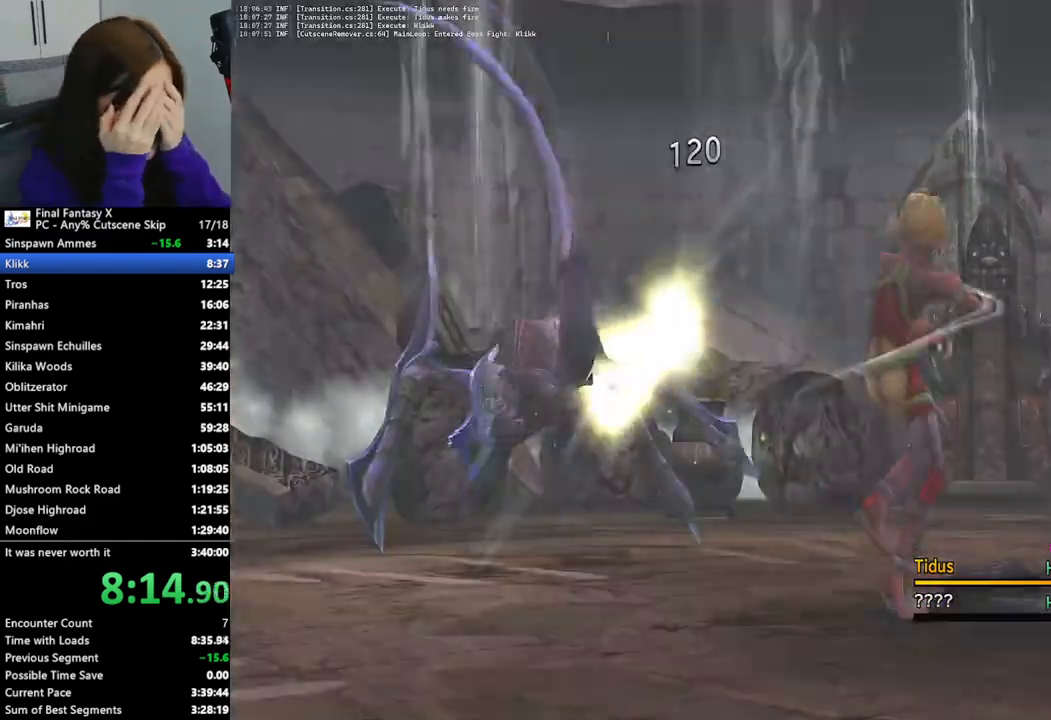
{"buttons": ["L2"], "left_stick": "center", "right_stick": "center", "events": []}
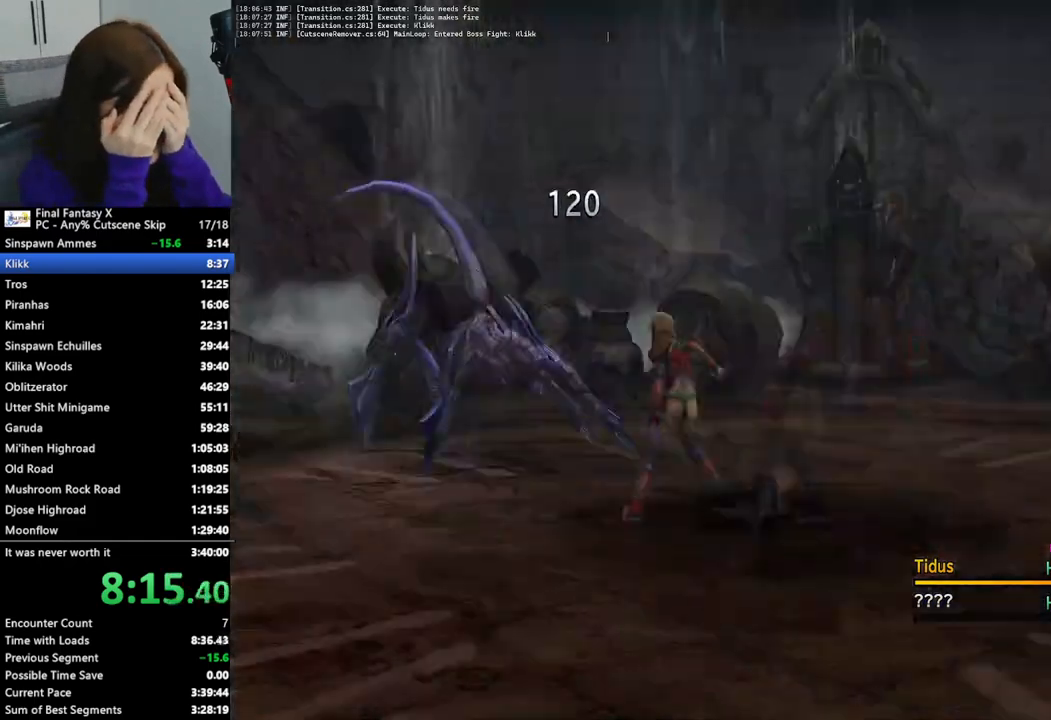
{"buttons": ["L2"], "left_stick": "center", "right_stick": "center", "events": []}
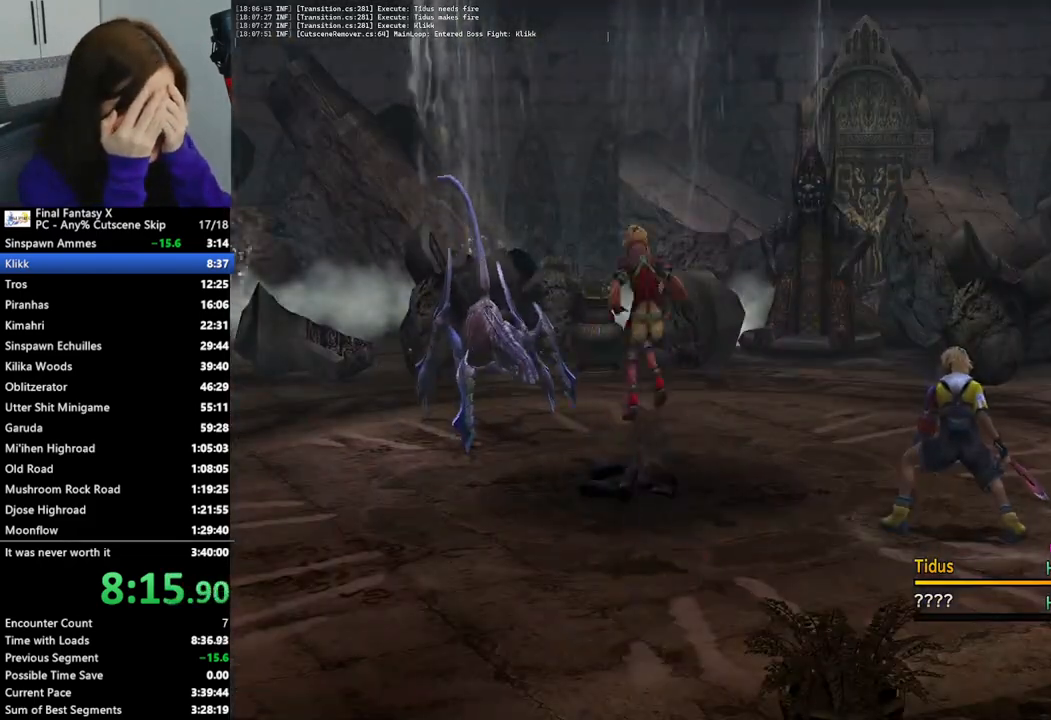
{"buttons": ["L2"], "left_stick": "center", "right_stick": "center", "events": []}
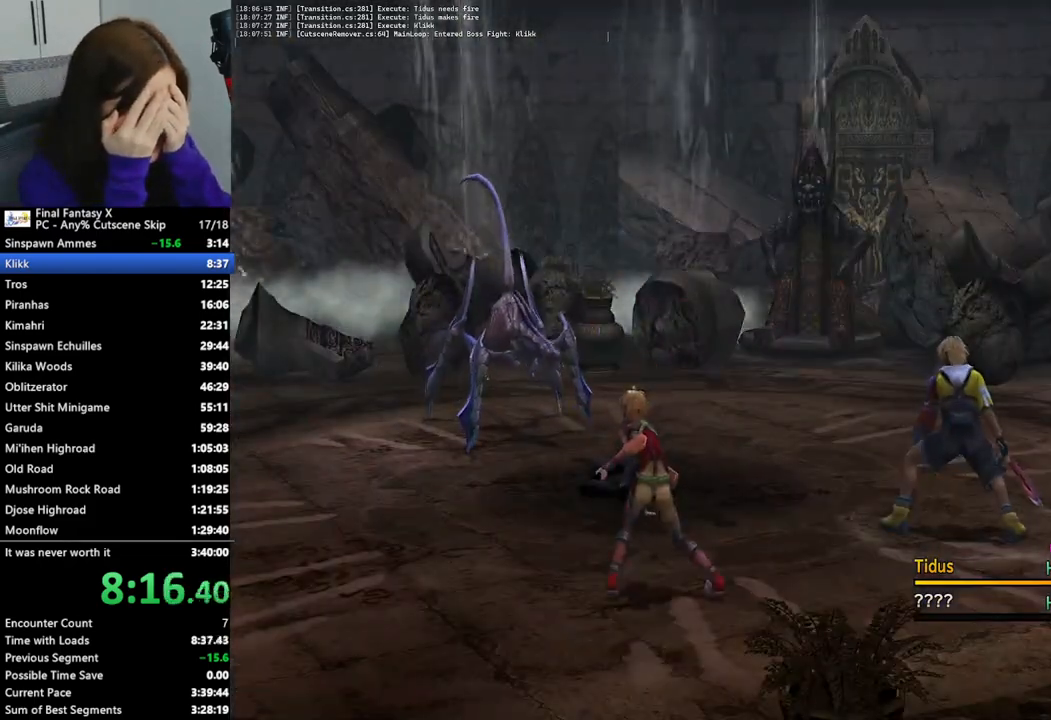
{"buttons": ["L2"], "left_stick": "center", "right_stick": "center", "events": []}
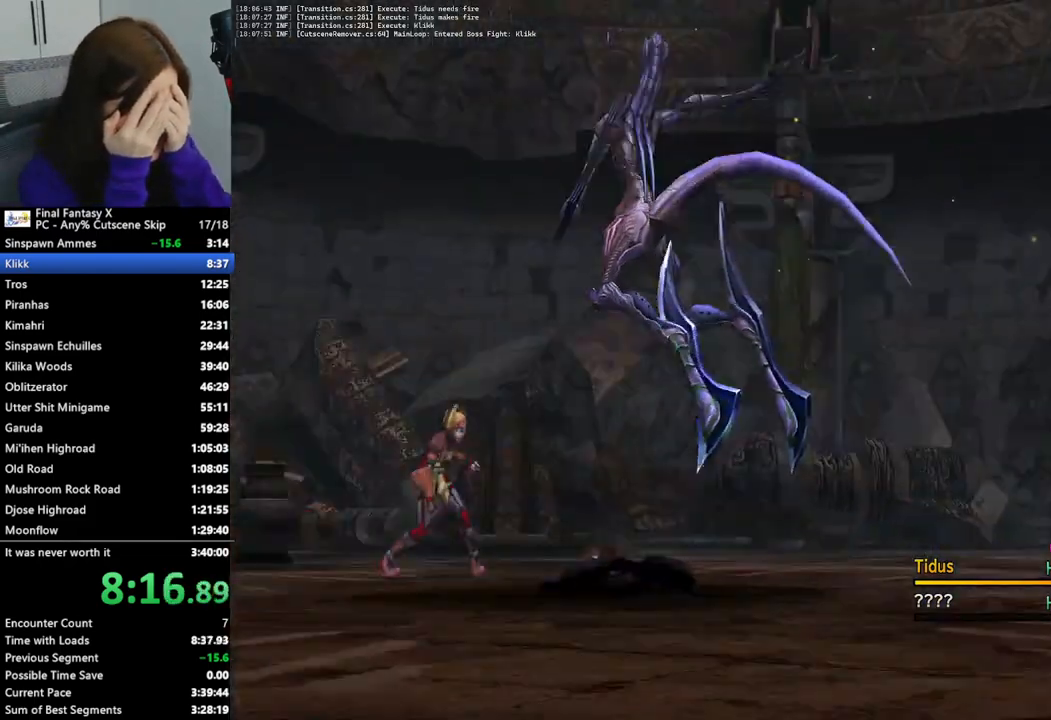
{"buttons": ["L2"], "left_stick": "center", "right_stick": "center", "events": []}